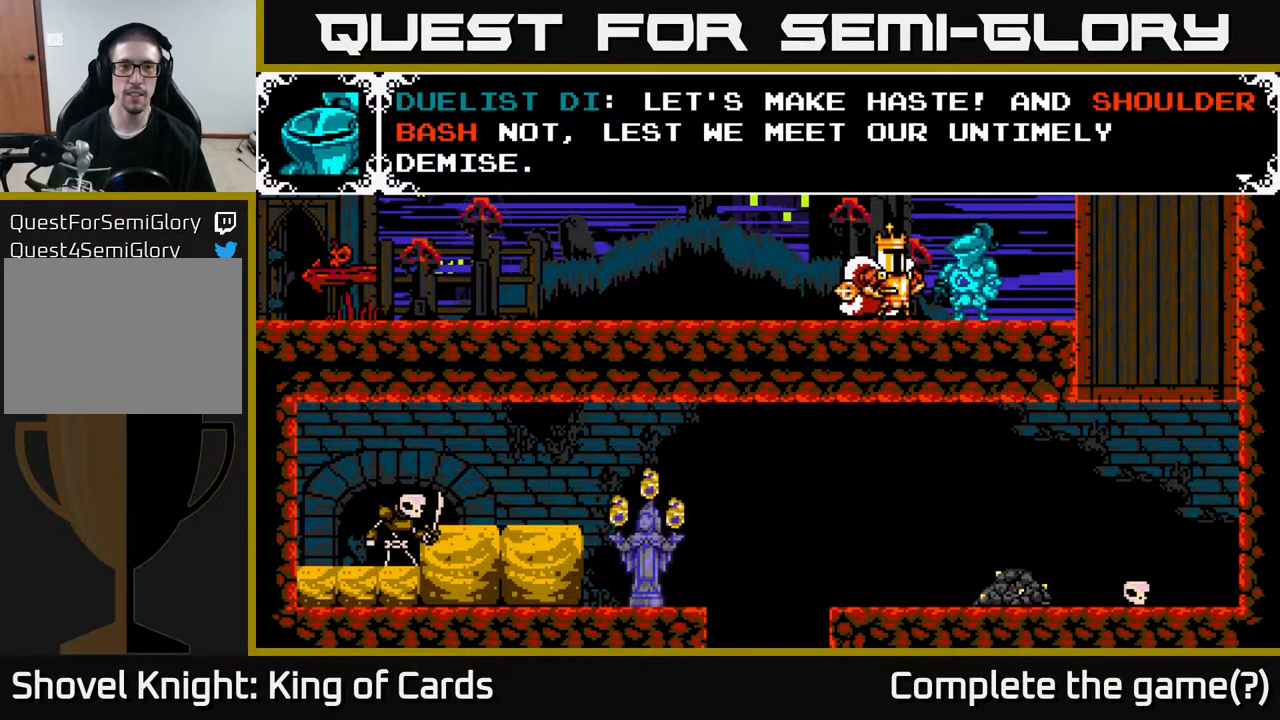
Gameplay with a controller (Xbox layout); each line is a JSON object with the inputs held at the frame after it. "events" lists button and stick changes between this image and that frame as [ms after this image, input, new state], when the widget could be followed in between. Not read: left_stick right_stick.
{"buttons": [], "events": []}
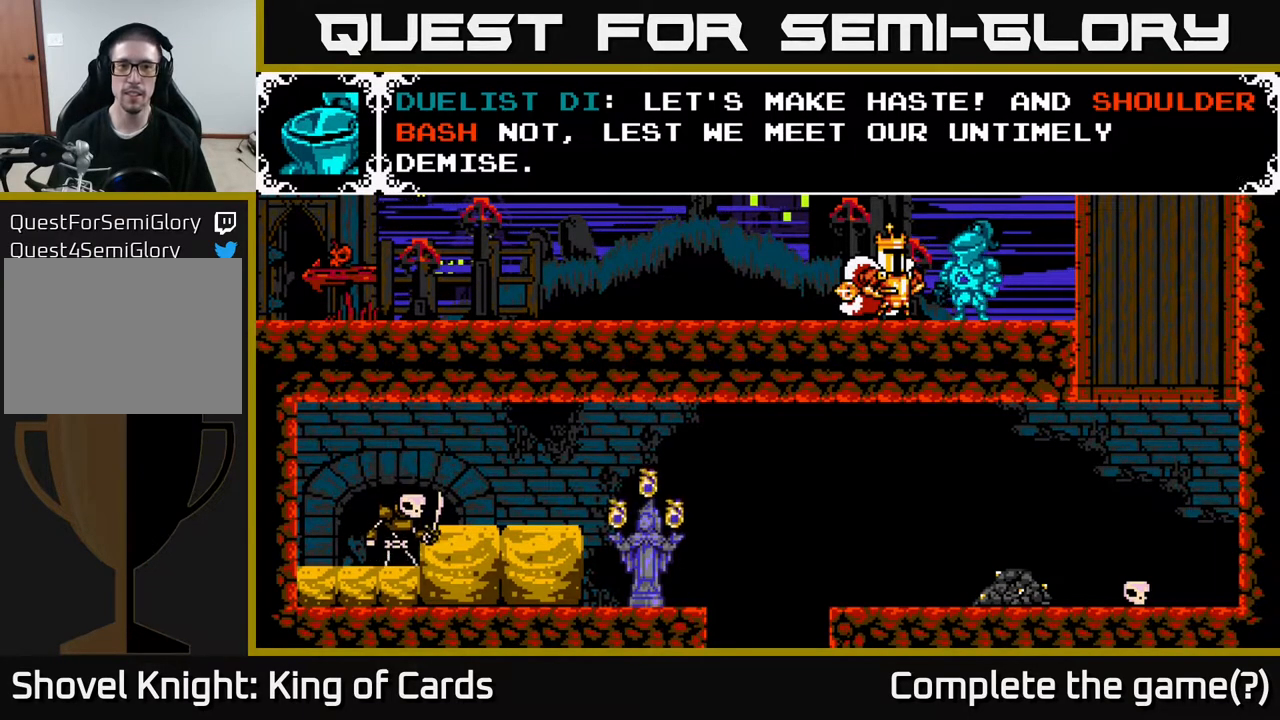
{"buttons": [], "events": []}
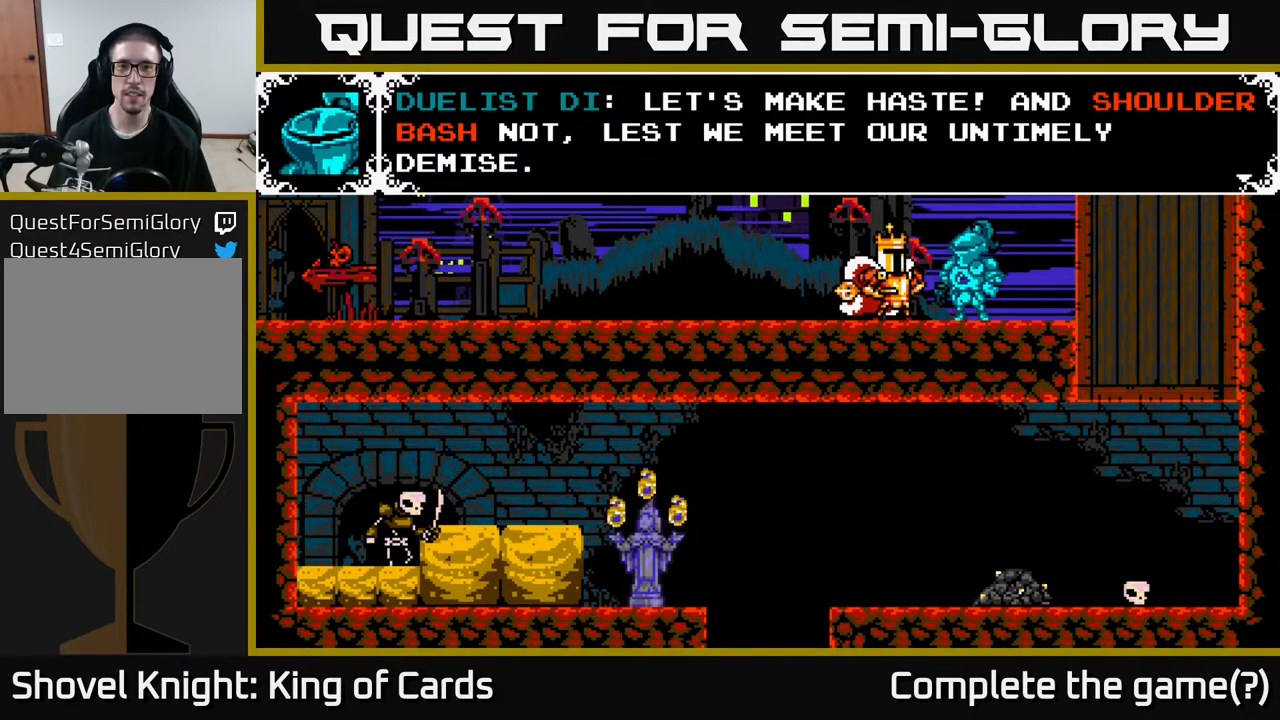
{"buttons": [], "events": [[333, "A", "down"], [467, "A", "up"]]}
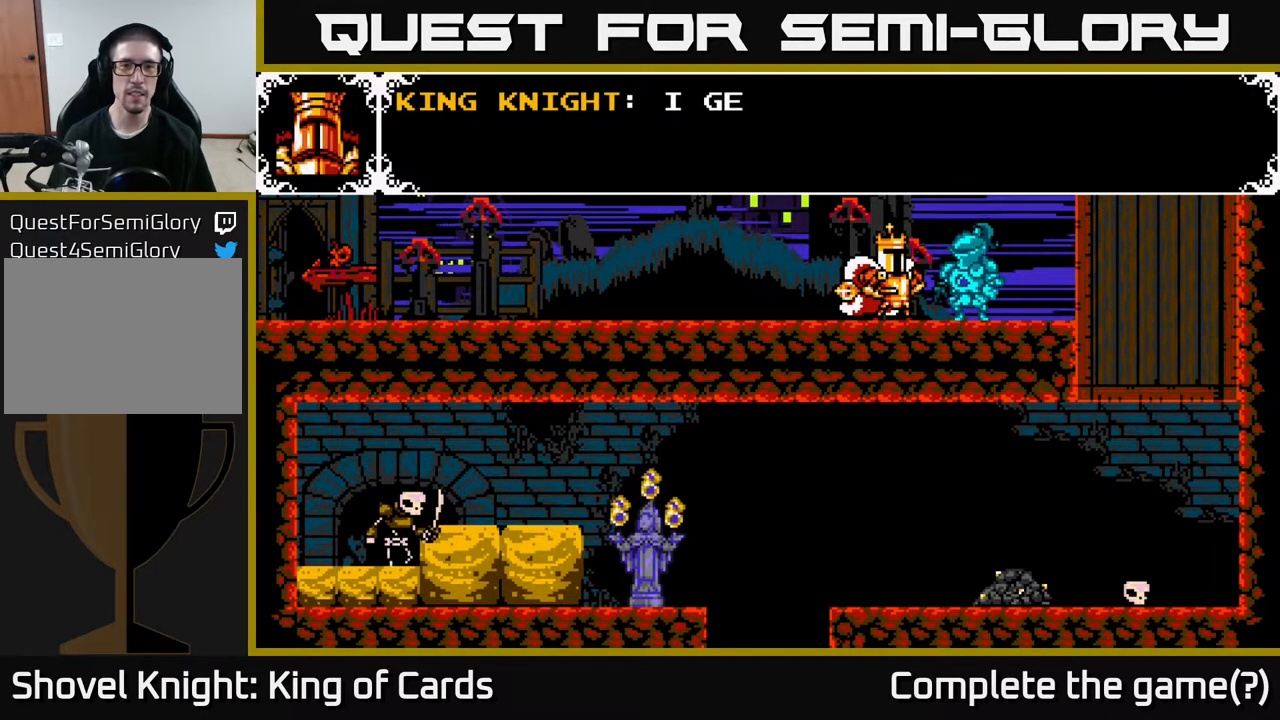
{"buttons": ["A"], "events": [[350, "A", "down"]]}
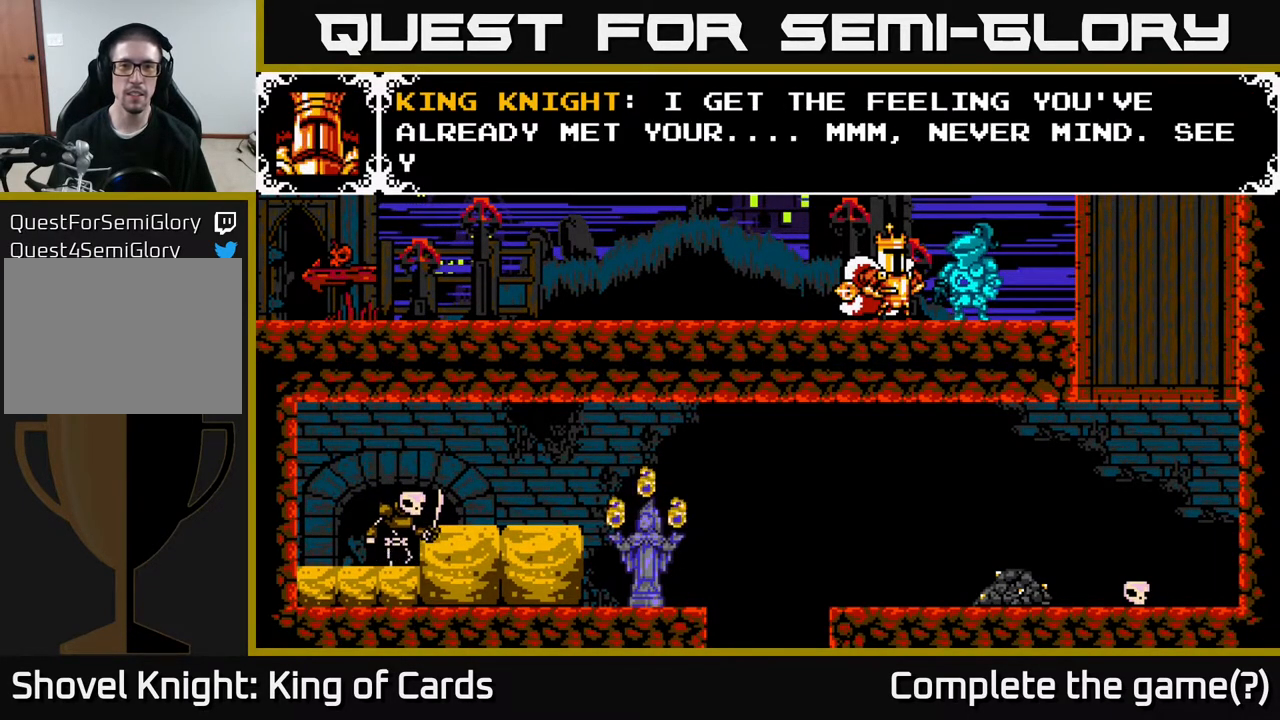
{"buttons": [], "events": [[367, "A", "up"]]}
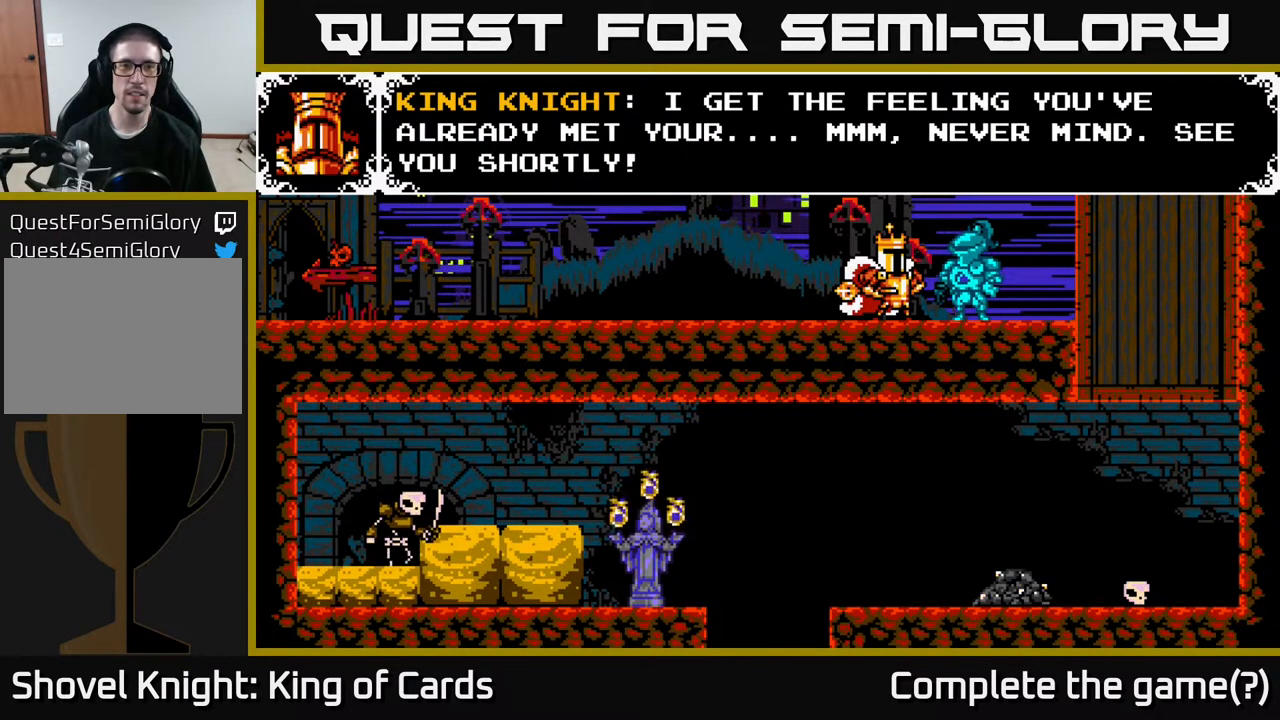
{"buttons": [], "events": []}
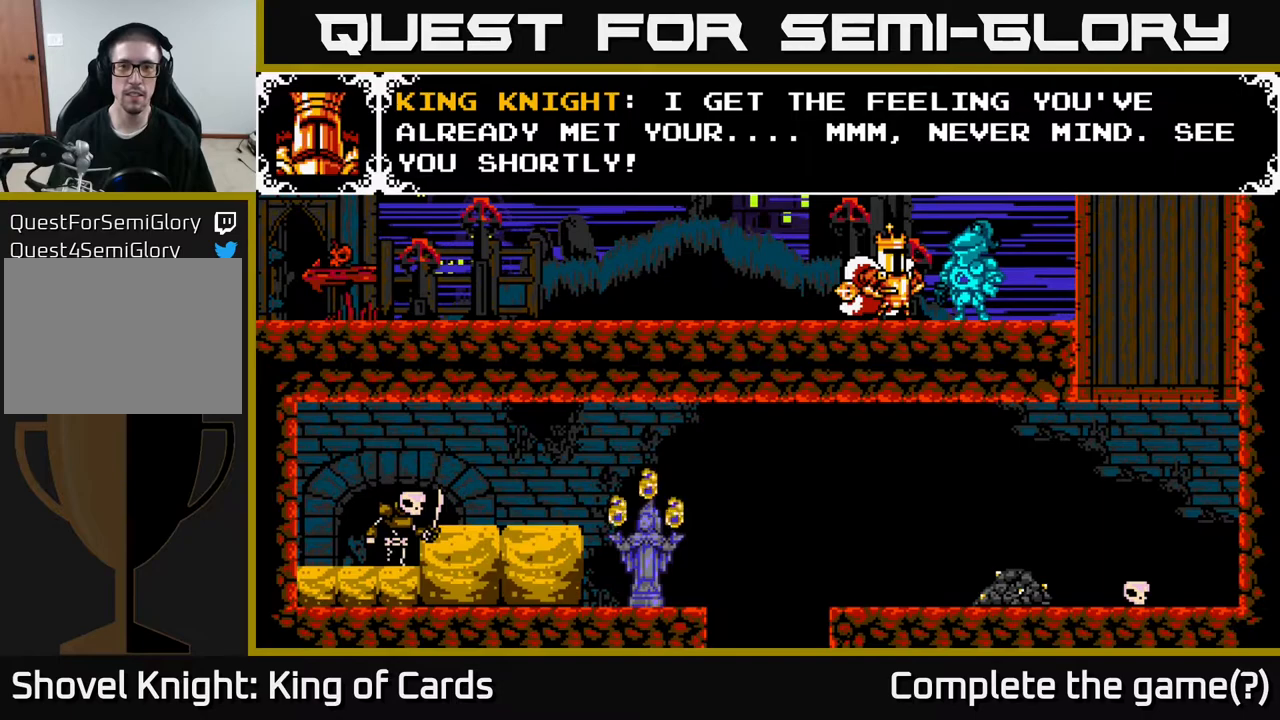
{"buttons": ["A"], "events": [[433, "A", "down"]]}
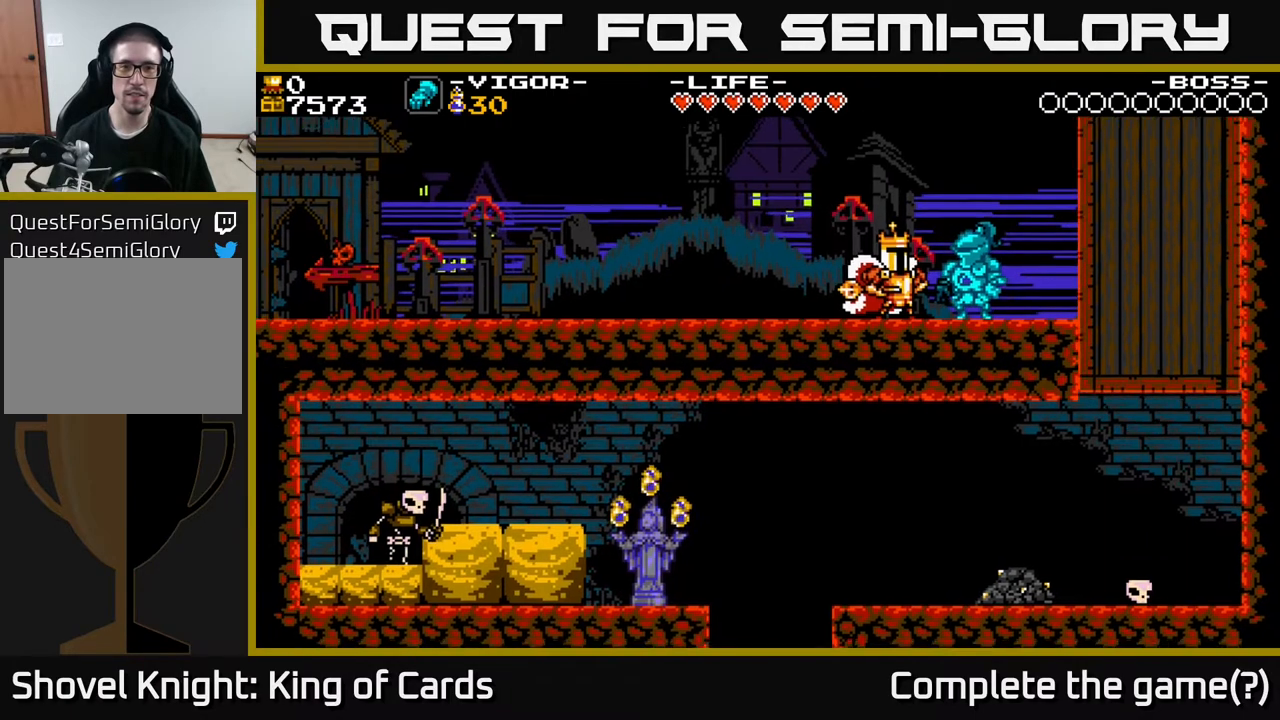
{"buttons": [], "events": [[150, "A", "up"]]}
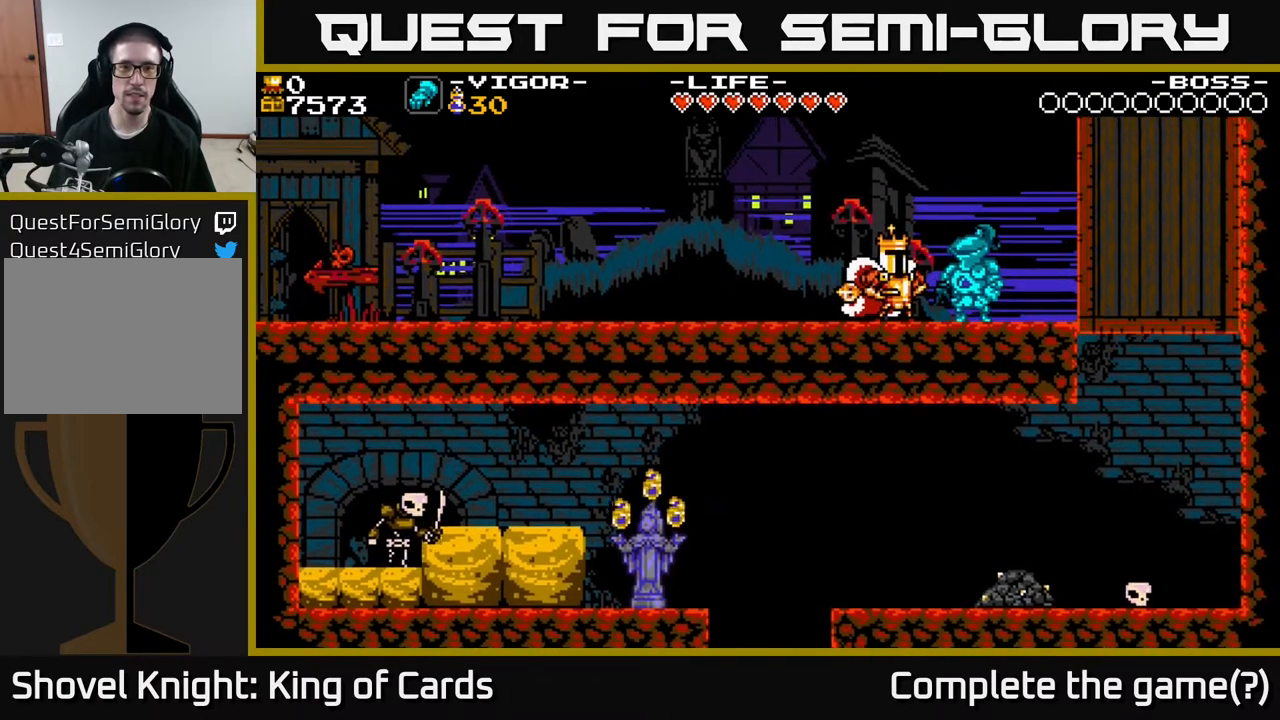
{"buttons": [], "events": [[183, "R1", "down"], [317, "R1", "up"]]}
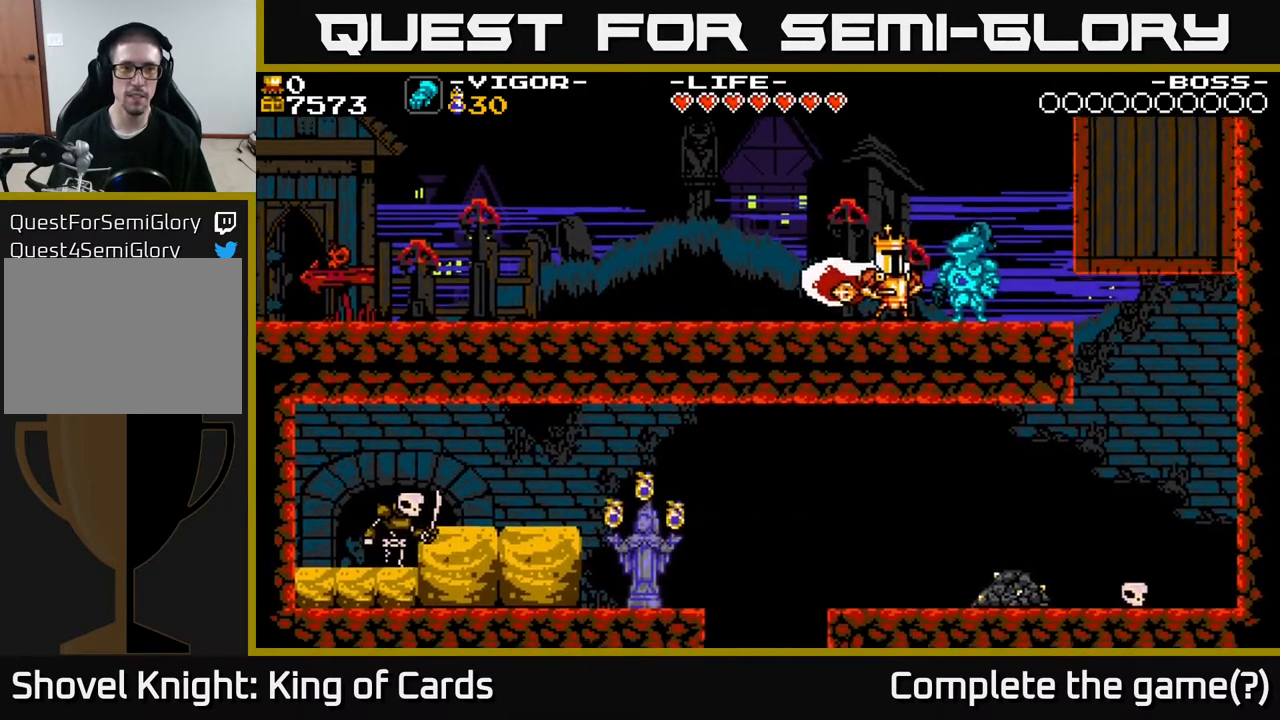
{"buttons": ["X", "DPAD_LEFT"], "events": [[300, "DPAD_LEFT", "down"], [417, "X", "down"]]}
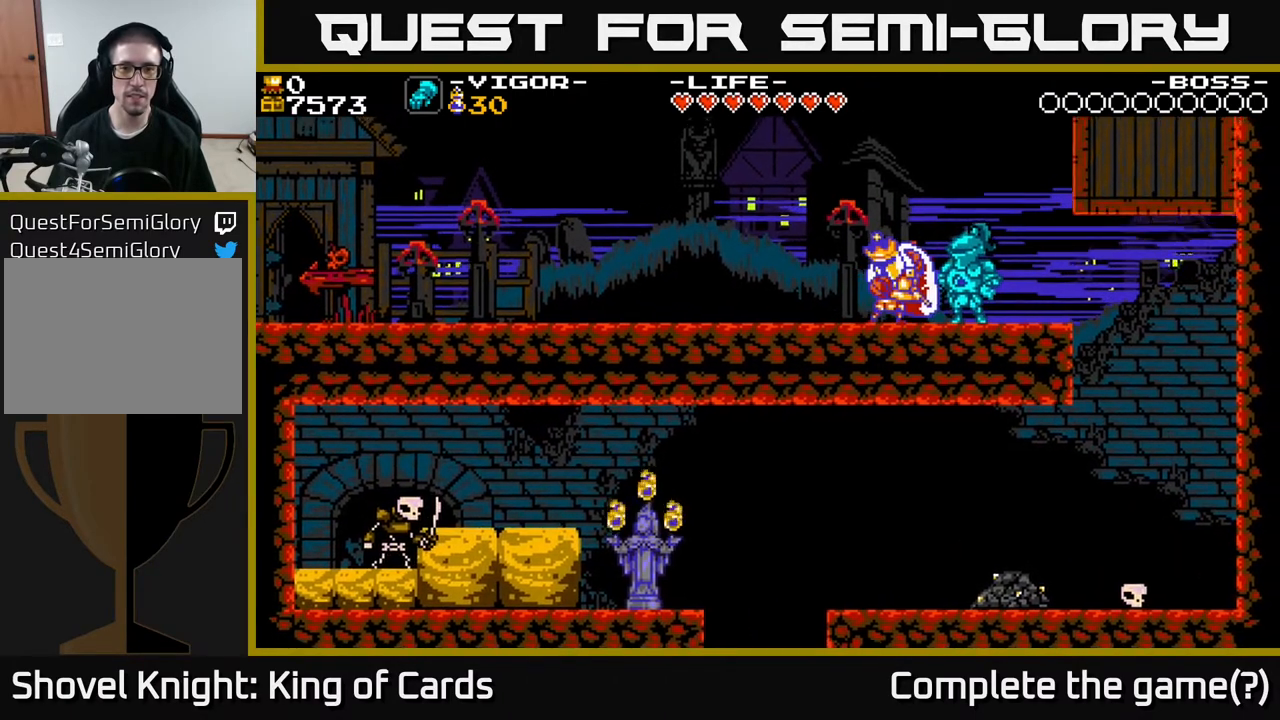
{"buttons": ["DPAD_RIGHT"], "events": [[17, "DPAD_LEFT", "up"], [100, "X", "up"], [433, "DPAD_RIGHT", "down"]]}
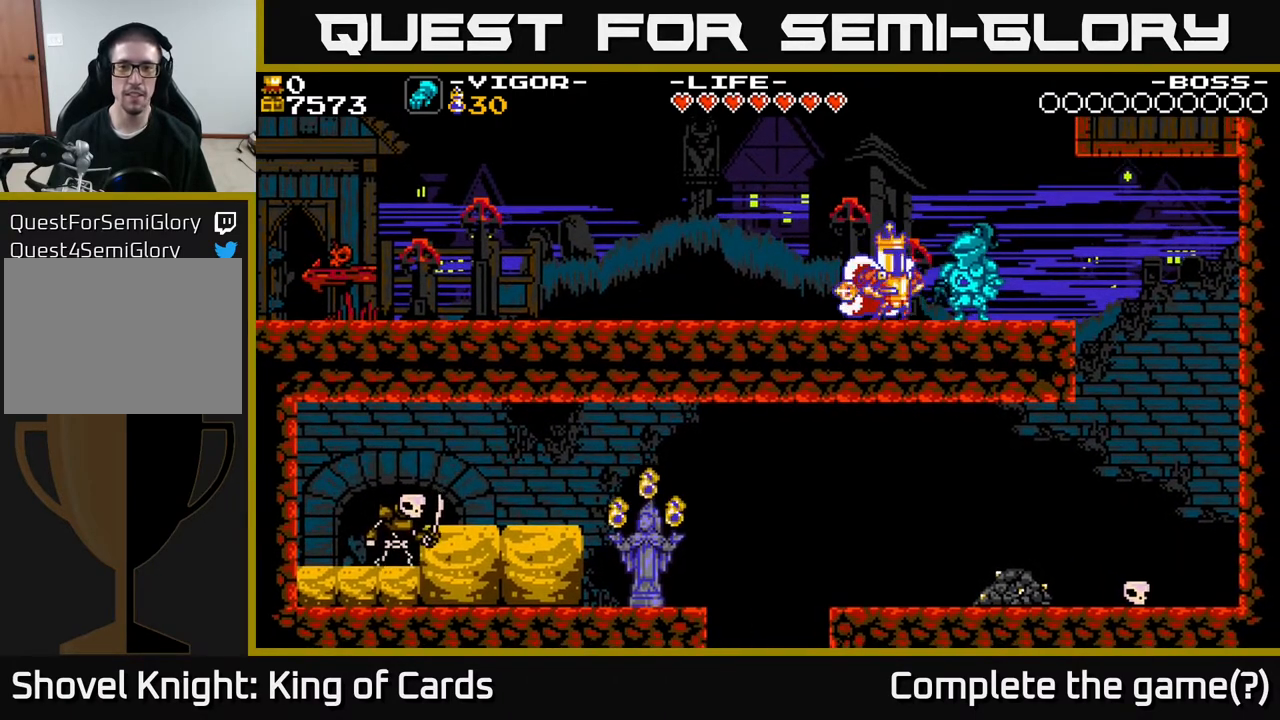
{"buttons": ["DPAD_RIGHT"], "events": [[17, "X", "down"], [217, "X", "up"]]}
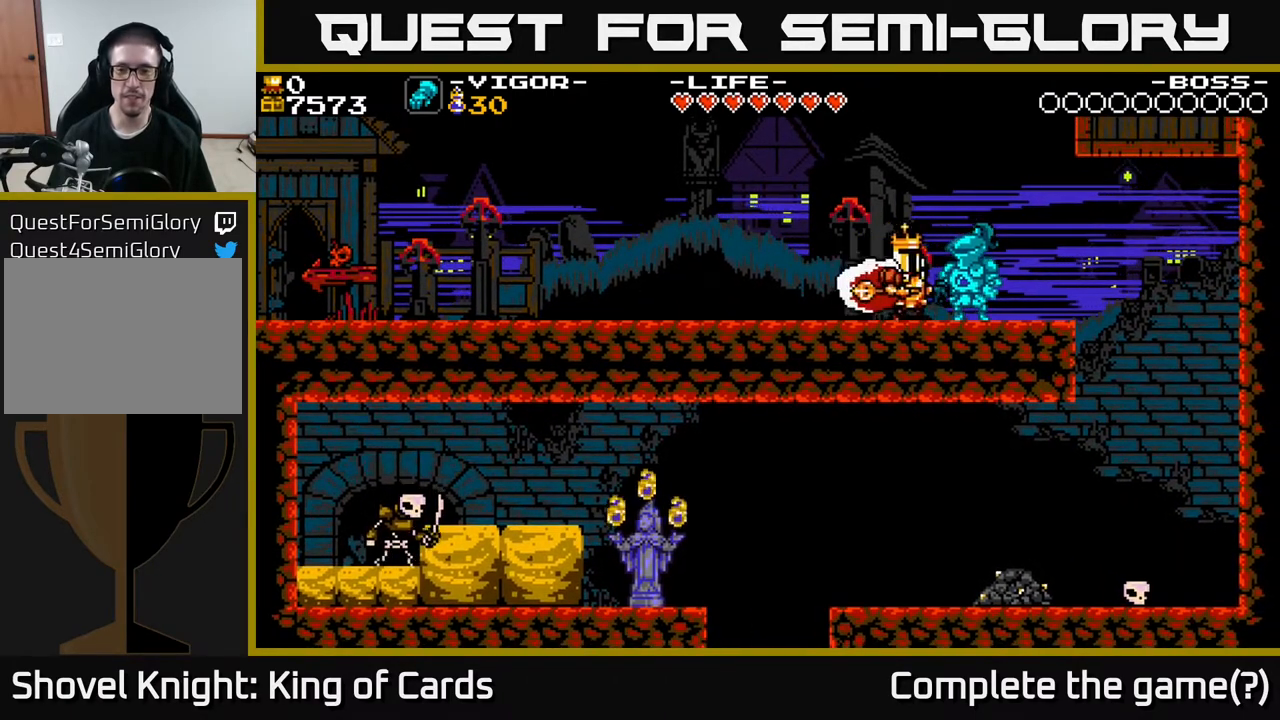
{"buttons": ["DPAD_RIGHT"], "events": []}
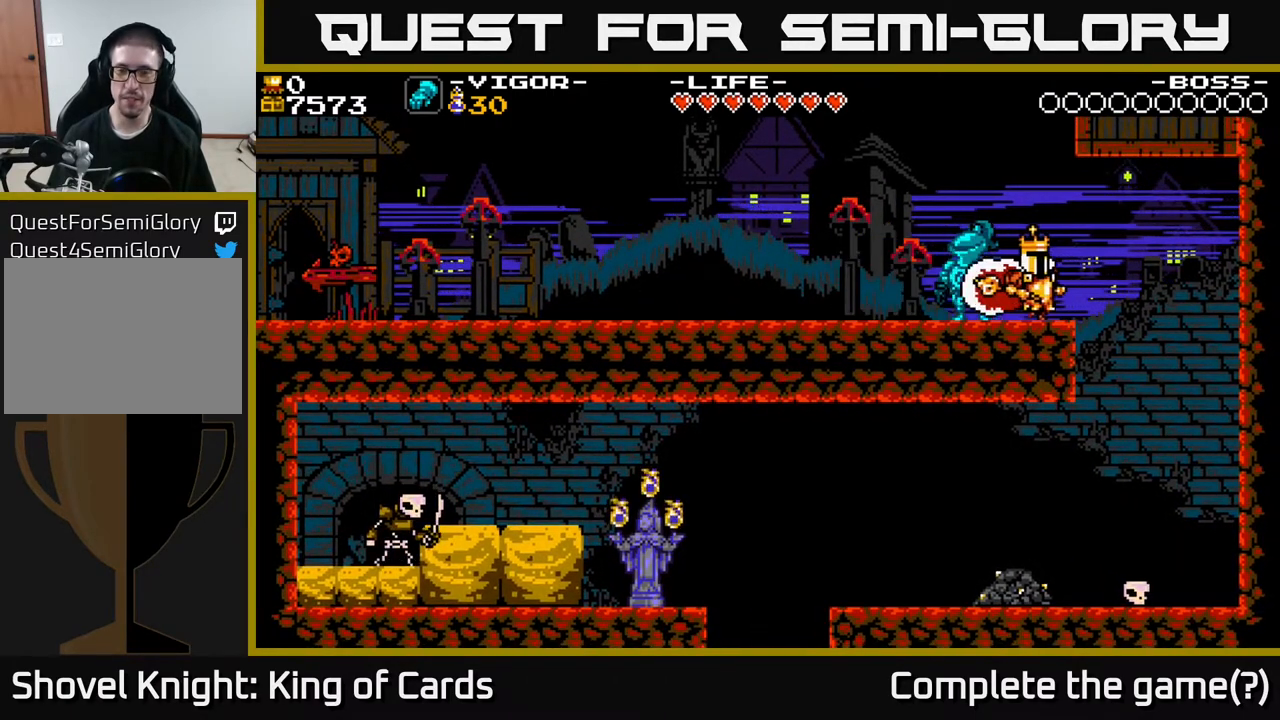
{"buttons": ["DPAD_RIGHT"], "events": []}
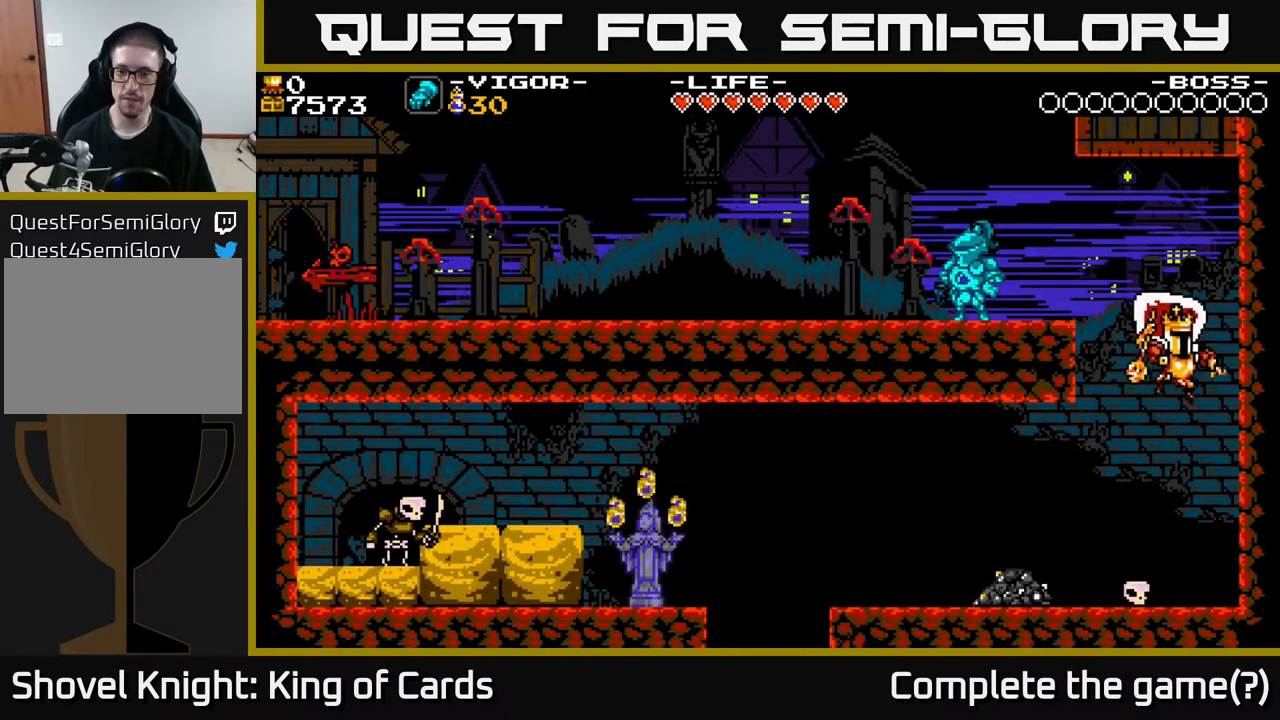
{"buttons": ["DPAD_LEFT"], "events": [[33, "DPAD_RIGHT", "up"], [183, "DPAD_LEFT", "down"]]}
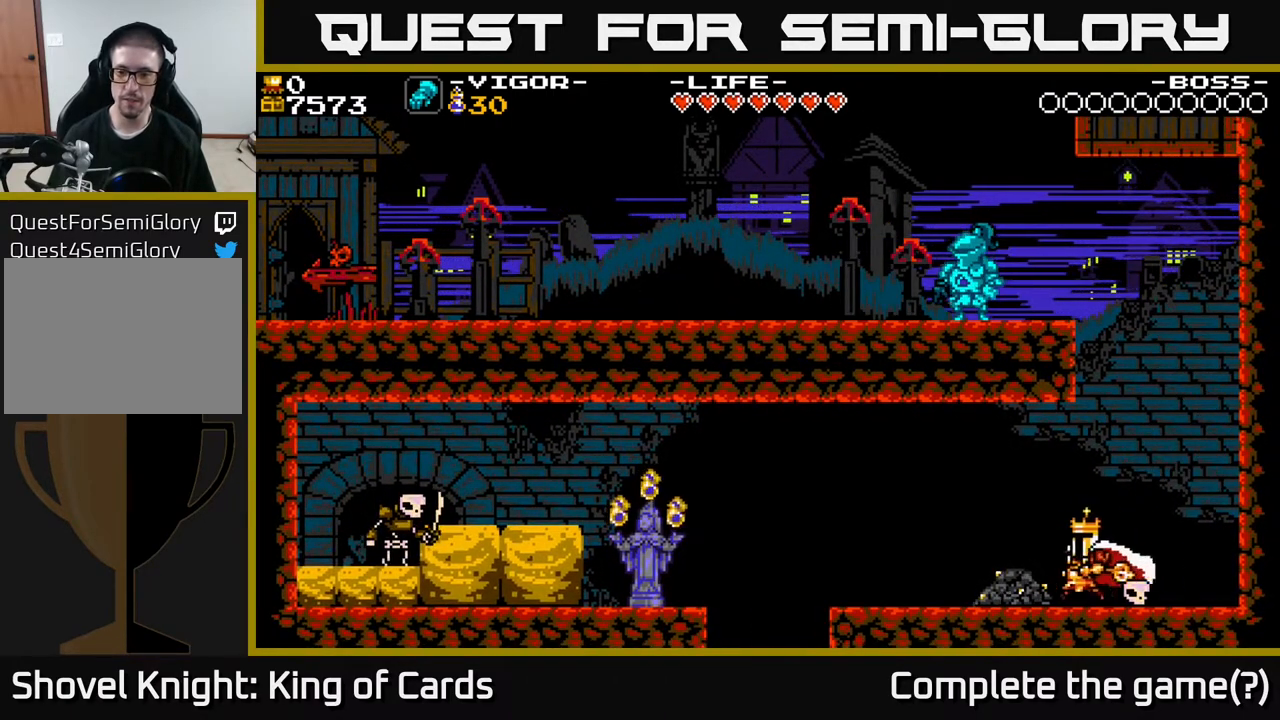
{"buttons": [], "events": [[50, "Y", "down"], [133, "DPAD_LEFT", "up"], [167, "Y", "up"], [333, "Y", "down"], [483, "Y", "up"]]}
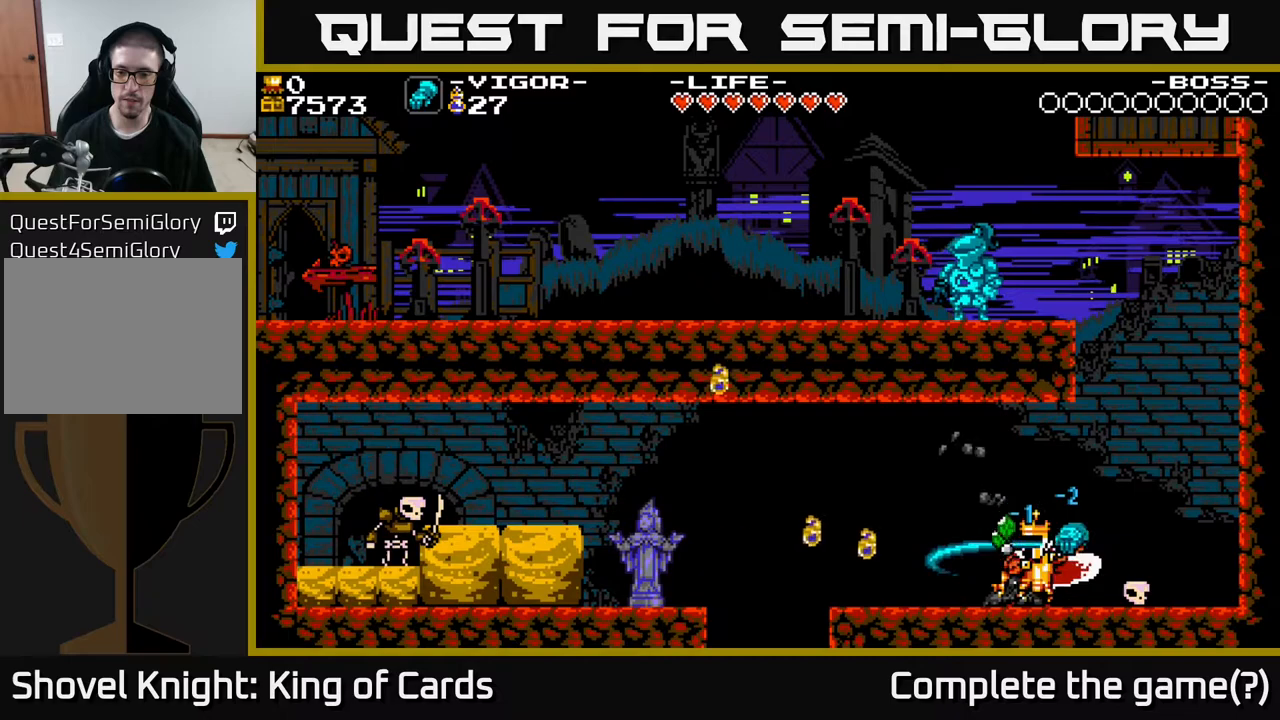
{"buttons": [], "events": [[217, "Y", "down"], [333, "Y", "up"]]}
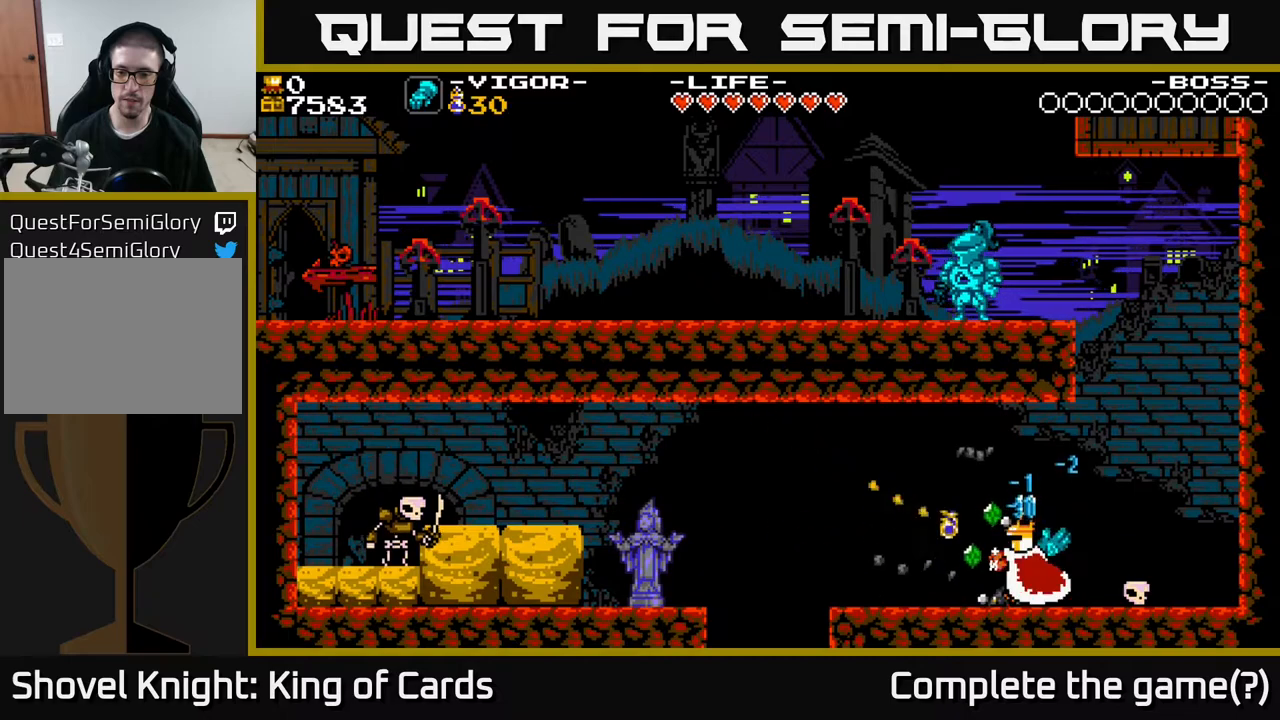
{"buttons": [], "events": [[150, "Y", "down"], [233, "Y", "up"]]}
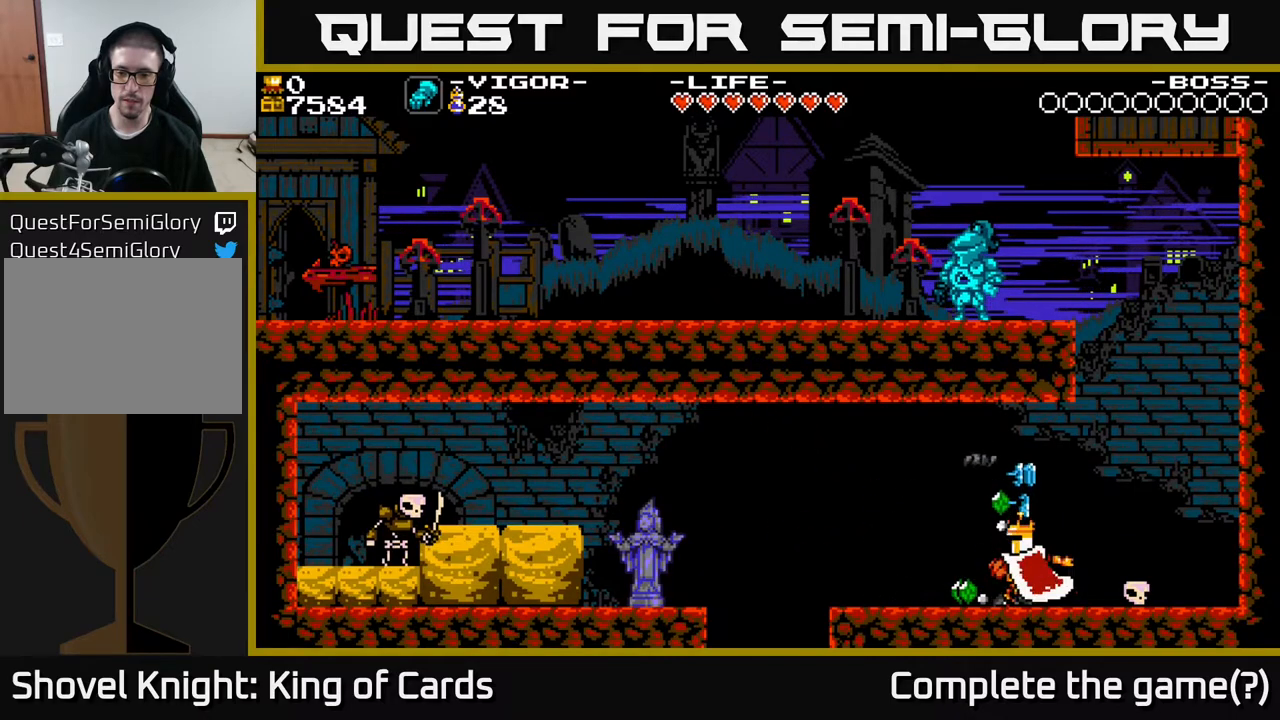
{"buttons": ["DPAD_LEFT"], "events": [[67, "DPAD_LEFT", "down"]]}
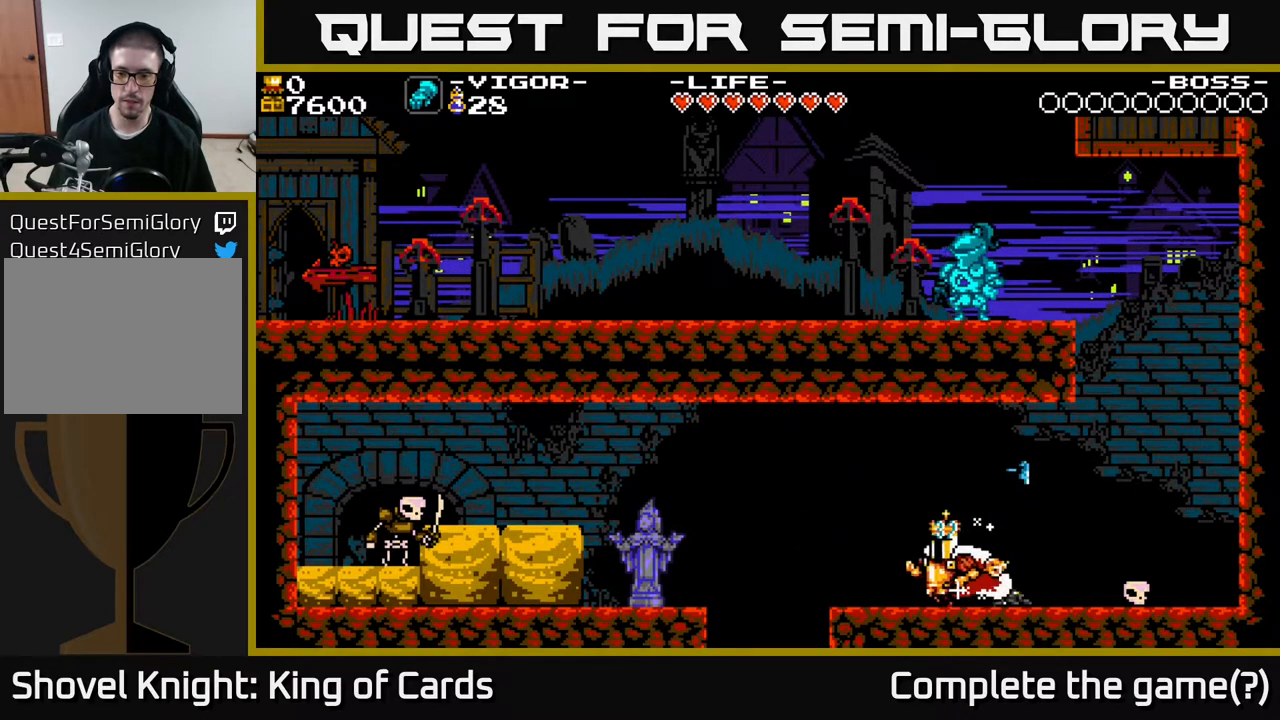
{"buttons": [], "events": [[33, "DPAD_LEFT", "up"], [50, "DPAD_RIGHT", "down"], [67, "Y", "down"], [200, "DPAD_RIGHT", "up"], [233, "Y", "up"], [367, "Y", "down"], [500, "Y", "up"]]}
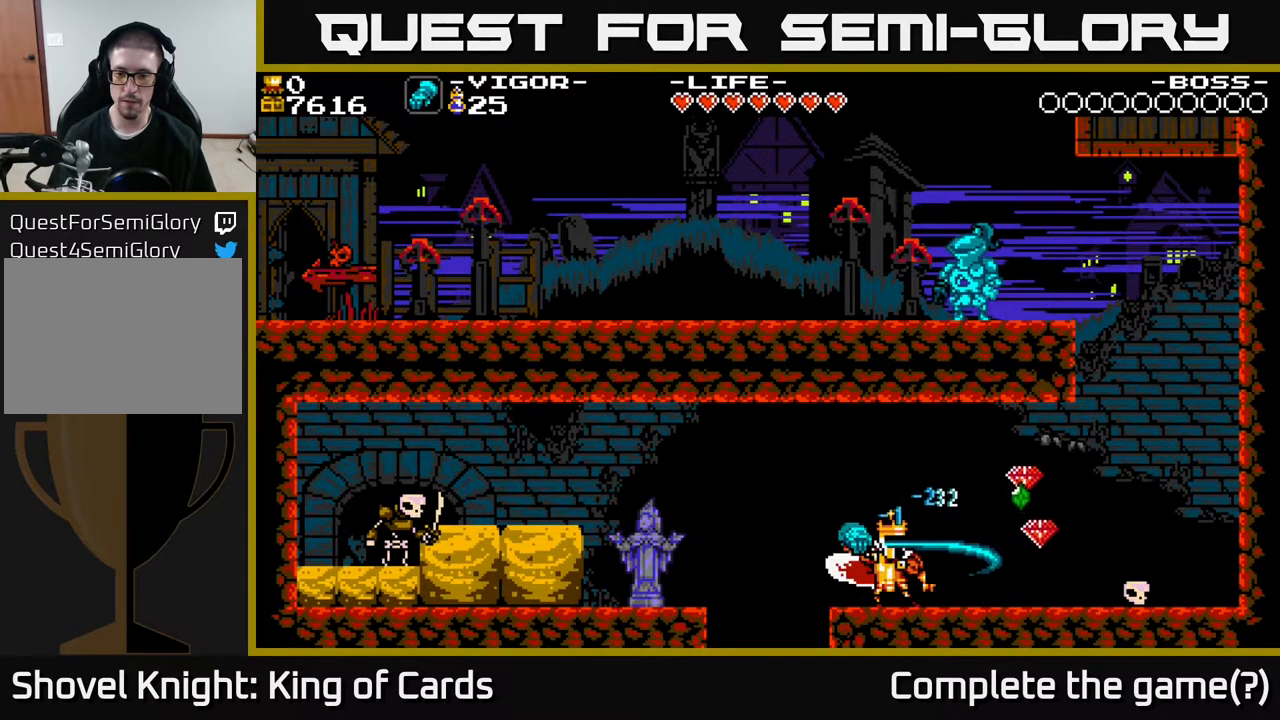
{"buttons": ["Y"], "events": [[267, "Y", "down"], [367, "Y", "up"], [500, "Y", "down"]]}
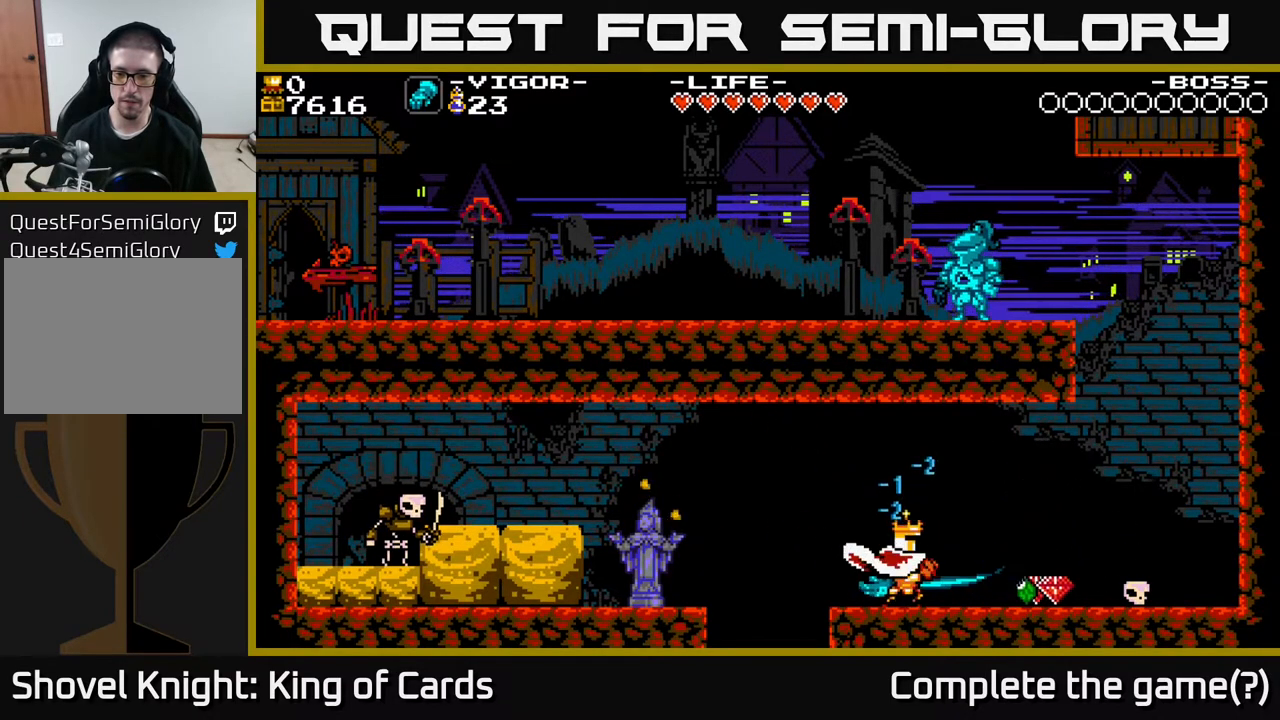
{"buttons": ["Y"], "events": [[100, "Y", "up"], [183, "Y", "down"], [283, "Y", "up"], [400, "Y", "down"]]}
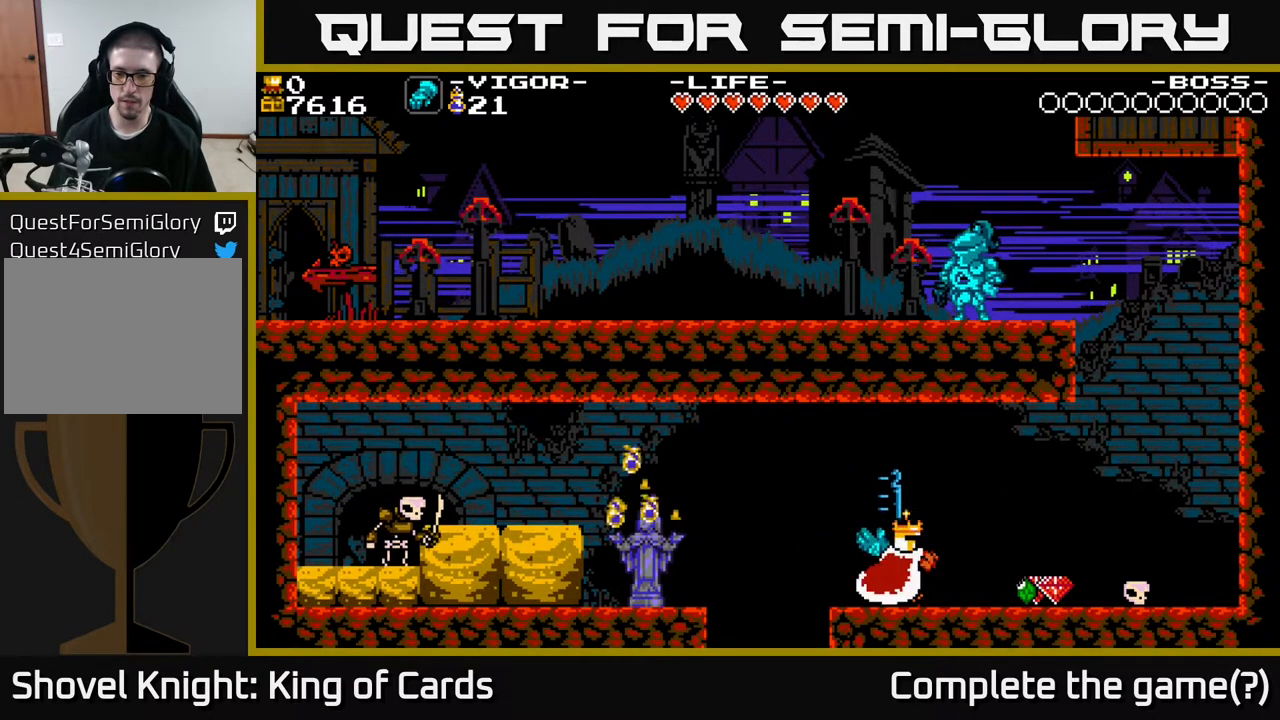
{"buttons": ["DPAD_RIGHT"], "events": [[17, "Y", "up"], [83, "Y", "down"], [200, "Y", "up"], [317, "Y", "down"], [400, "Y", "up"], [433, "DPAD_RIGHT", "down"]]}
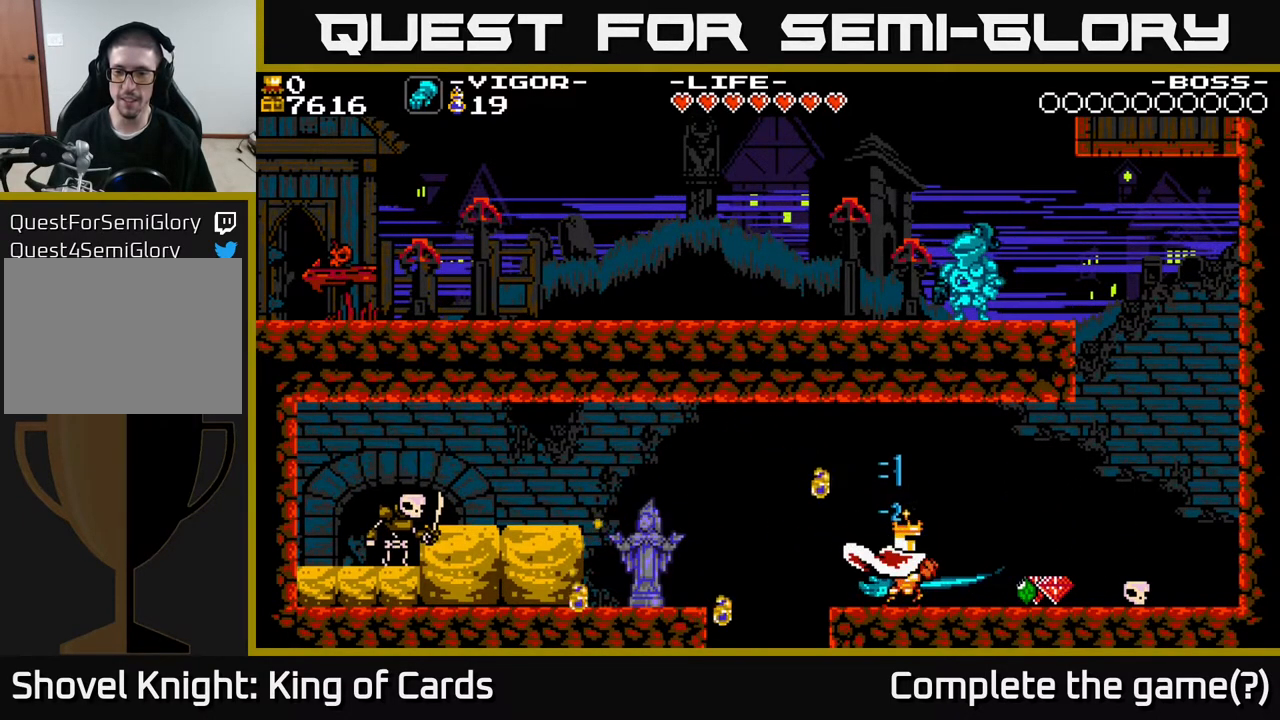
{"buttons": ["DPAD_RIGHT"], "events": []}
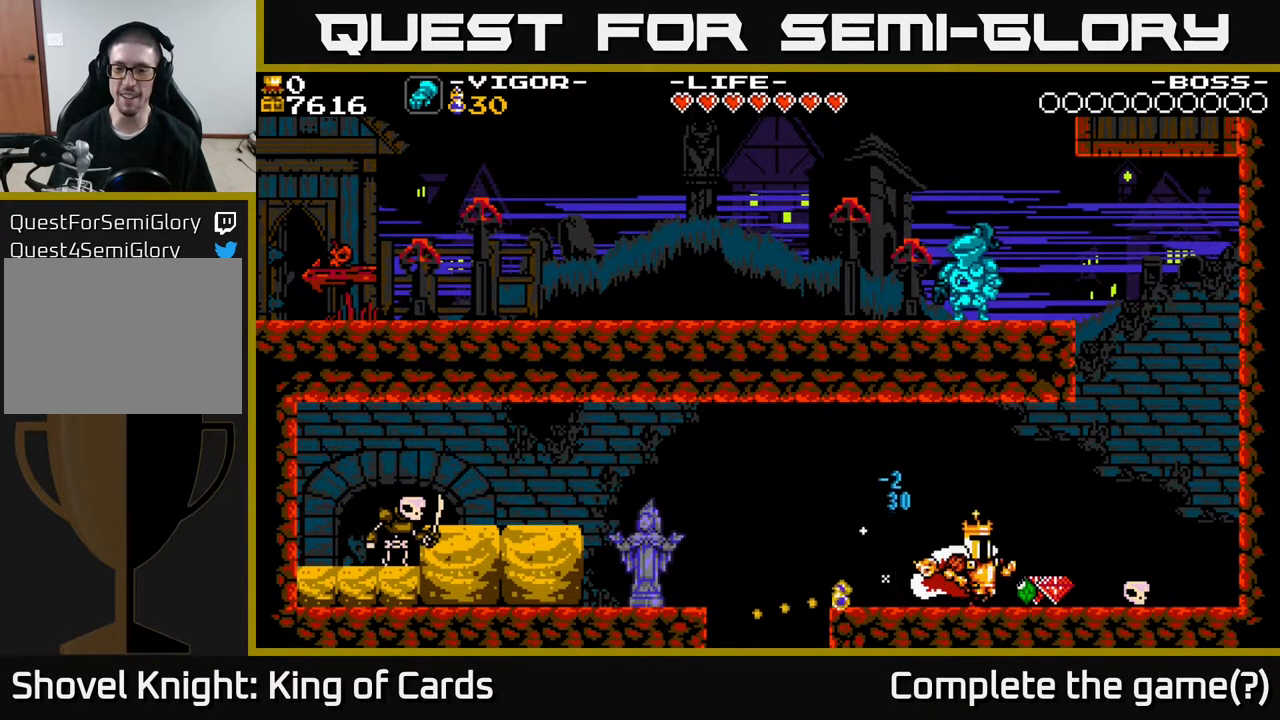
{"buttons": ["DPAD_LEFT"], "events": [[300, "DPAD_RIGHT", "up"], [333, "DPAD_LEFT", "down"]]}
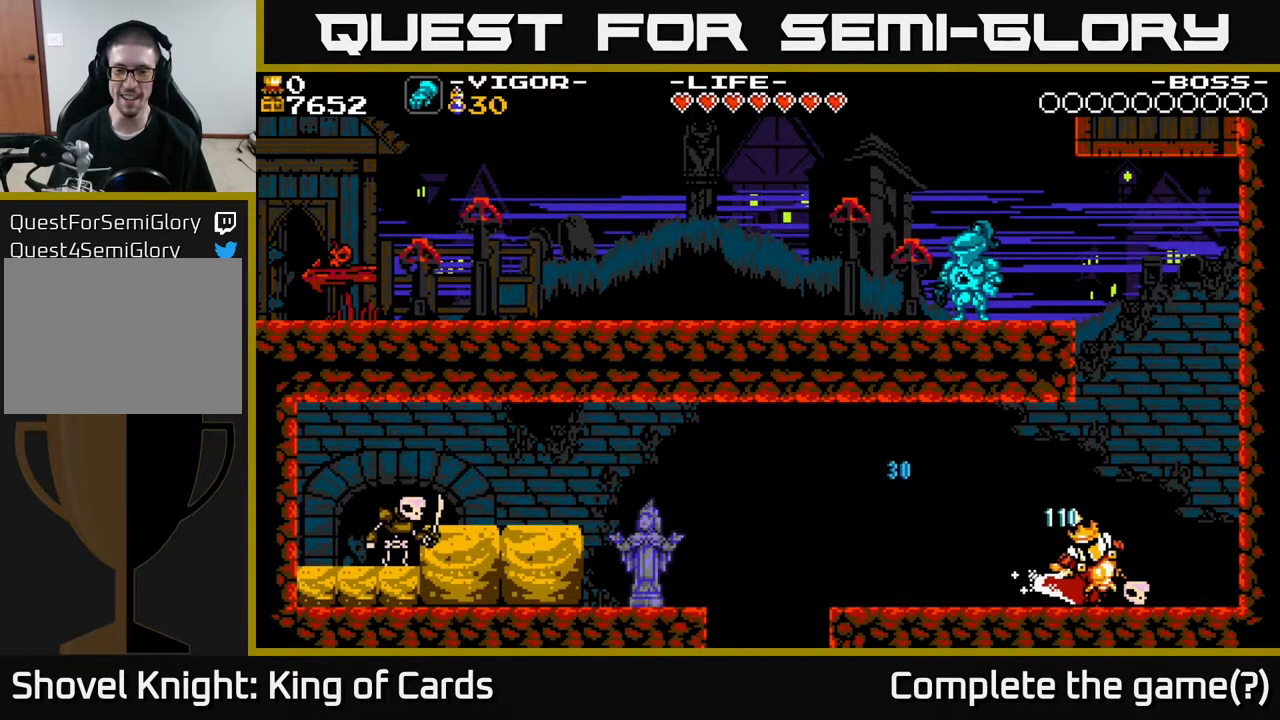
{"buttons": ["DPAD_LEFT"], "events": []}
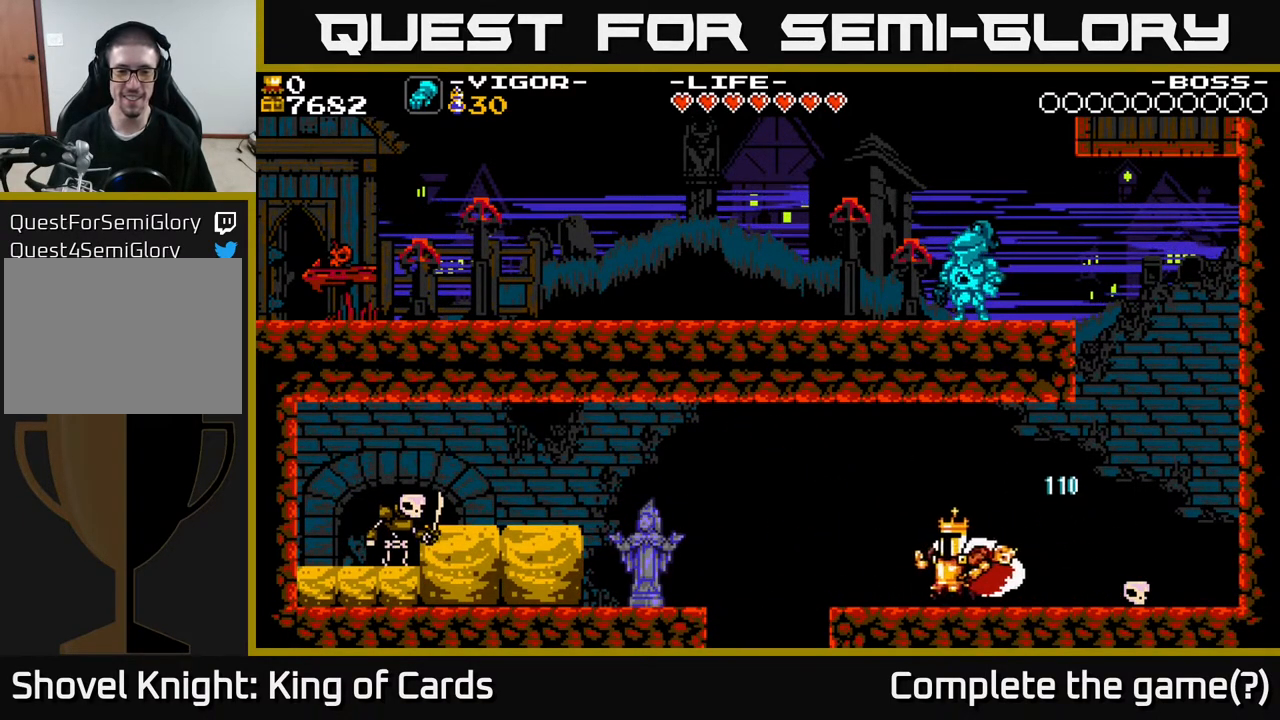
{"buttons": ["A", "DPAD_LEFT"], "events": [[350, "A", "down"]]}
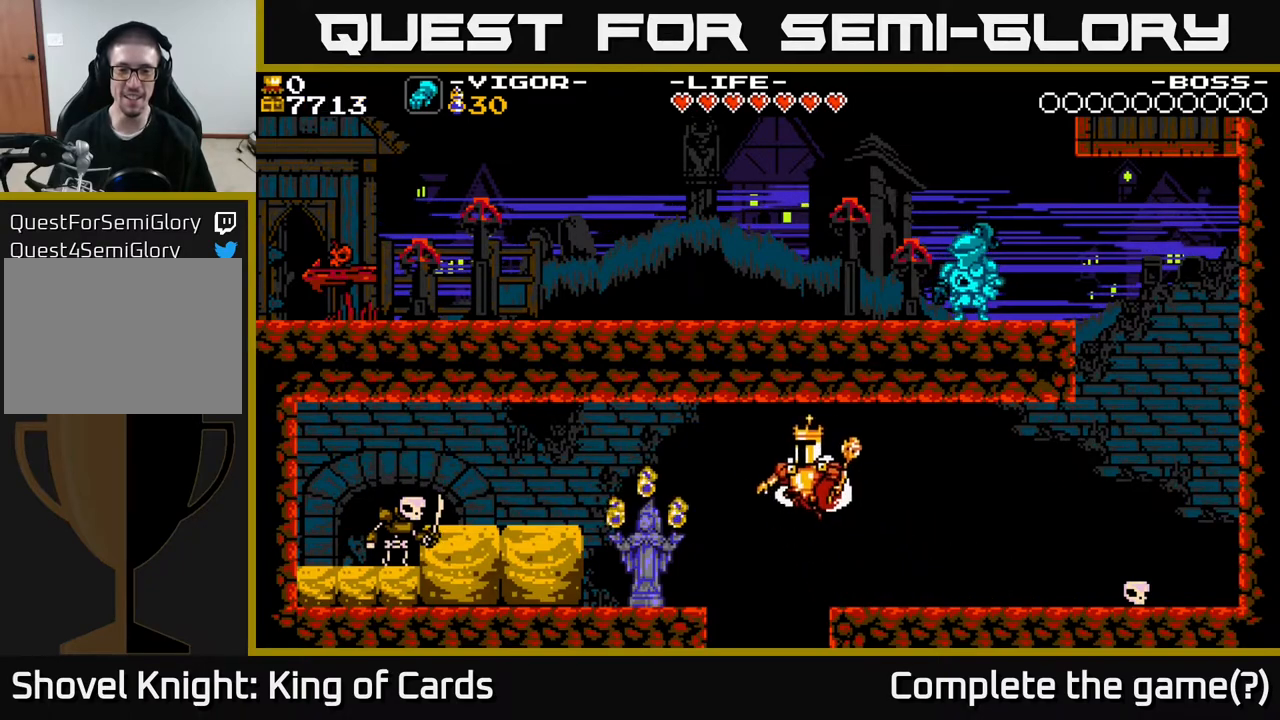
{"buttons": ["DPAD_LEFT"], "events": [[333, "A", "up"]]}
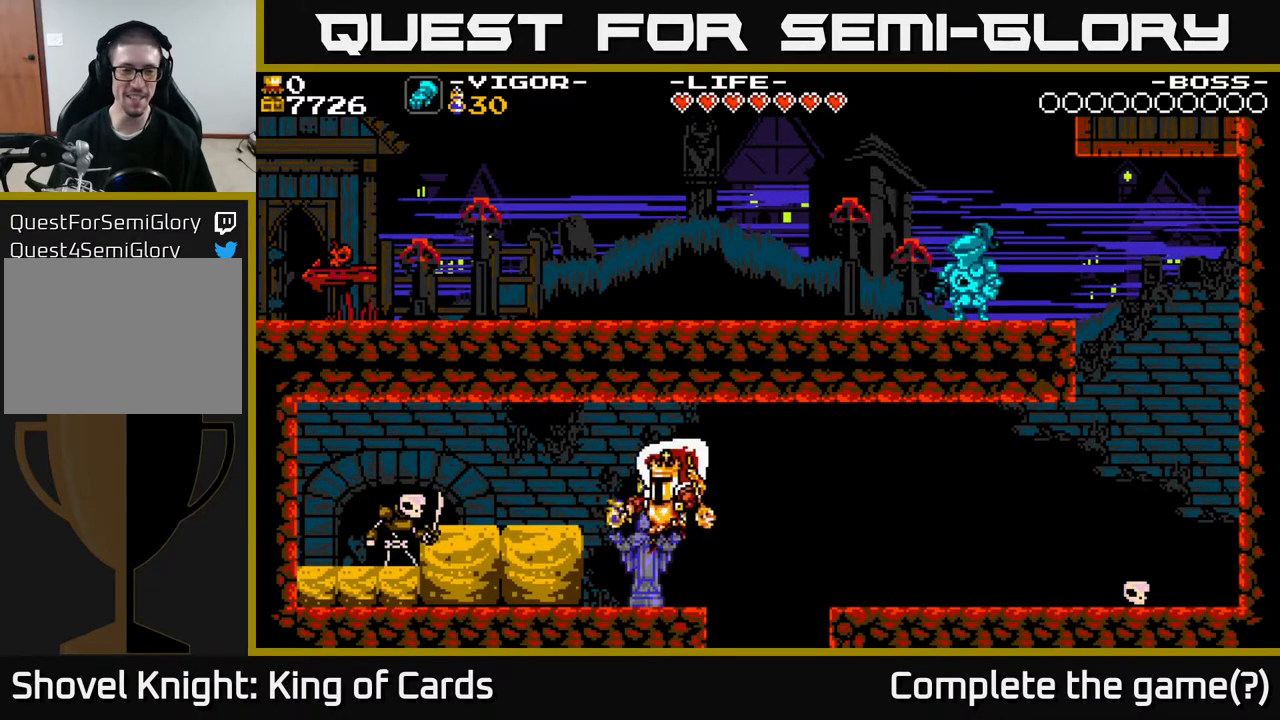
{"buttons": ["DPAD_LEFT"], "events": [[233, "Y", "down"], [333, "Y", "up"]]}
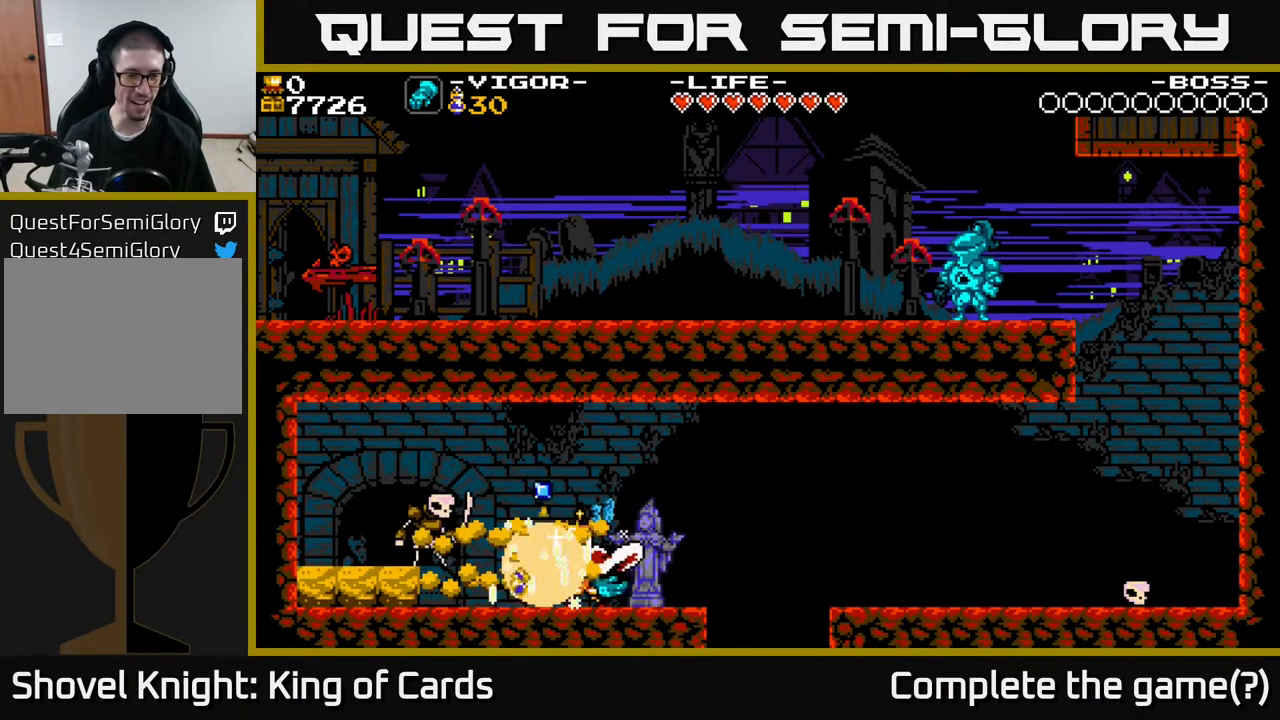
{"buttons": ["Y", "DPAD_LEFT"], "events": [[33, "Y", "down"], [133, "Y", "up"], [183, "Y", "down"], [283, "Y", "up"], [483, "Y", "down"]]}
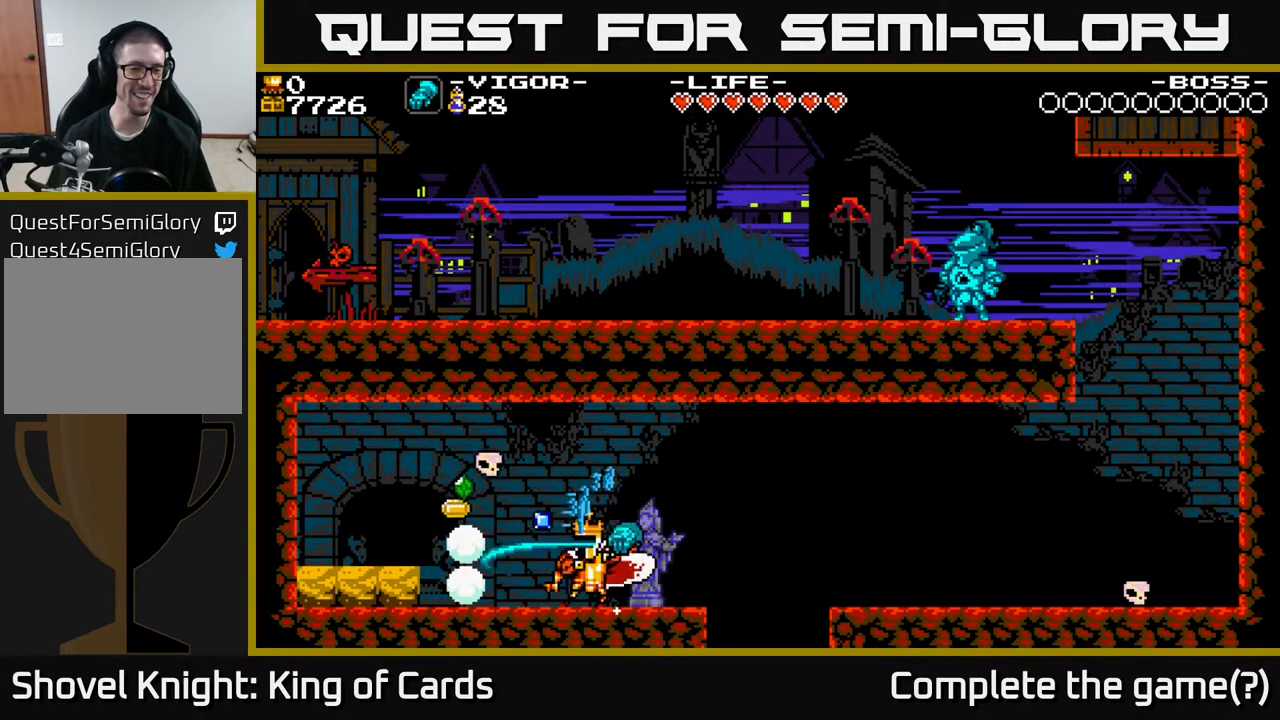
{"buttons": ["DPAD_LEFT"], "events": [[83, "Y", "up"]]}